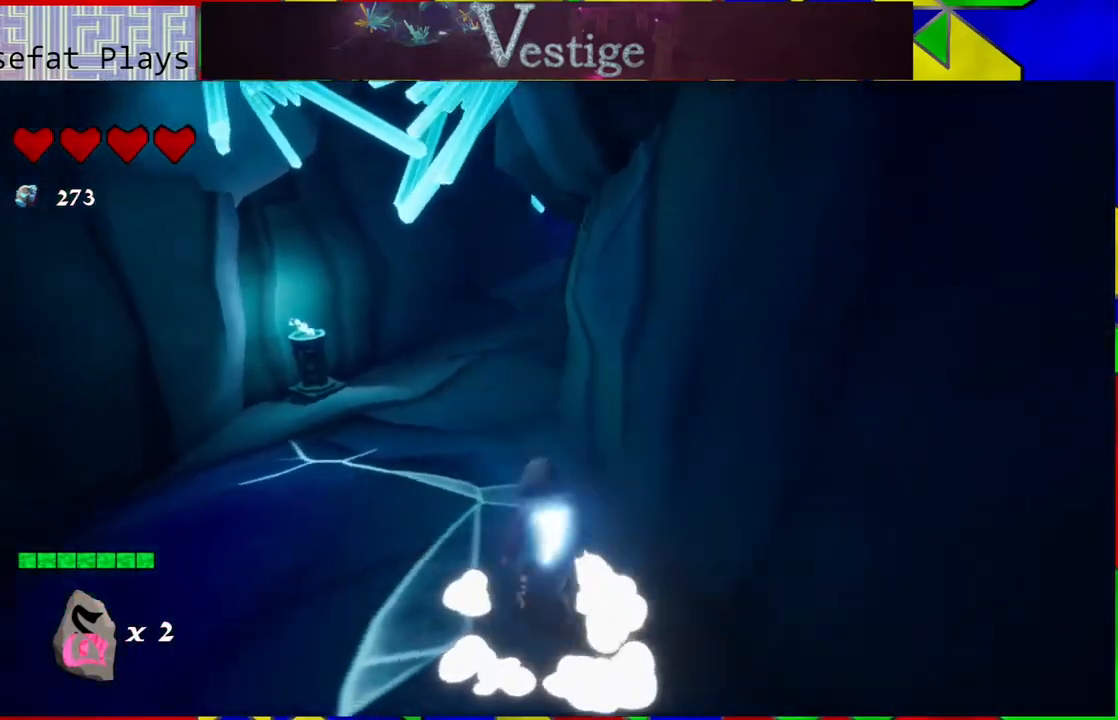
Gameplay with a controller (Nintendo layout); each line is a JSON object with the inputs held at the frame after it. "events" lists button and stick changes between this image and that frame as [ms after this image, input, new state], when the widget could be followed in between.
{"buttons": [], "left_stick": "up", "right_stick": "up-right", "events": [[33, "right_stick", "center"], [167, "left_stick", "up"], [350, "right_stick", "up-right"]]}
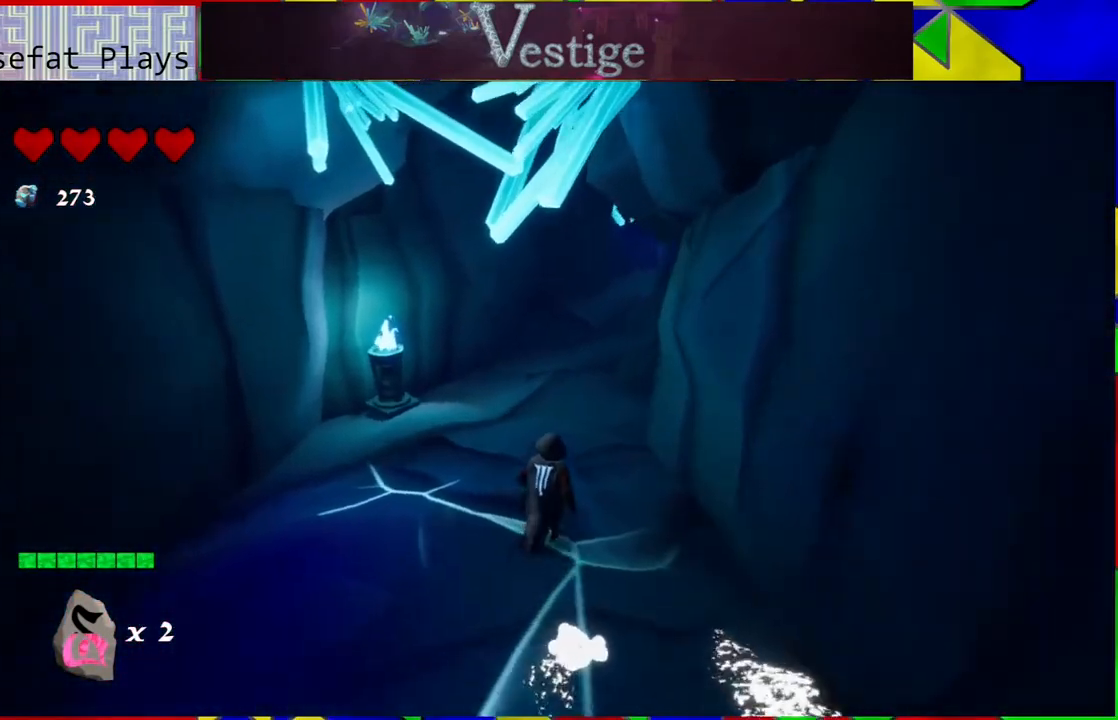
{"buttons": [], "left_stick": "up", "right_stick": "center", "events": [[267, "right_stick", "center"]]}
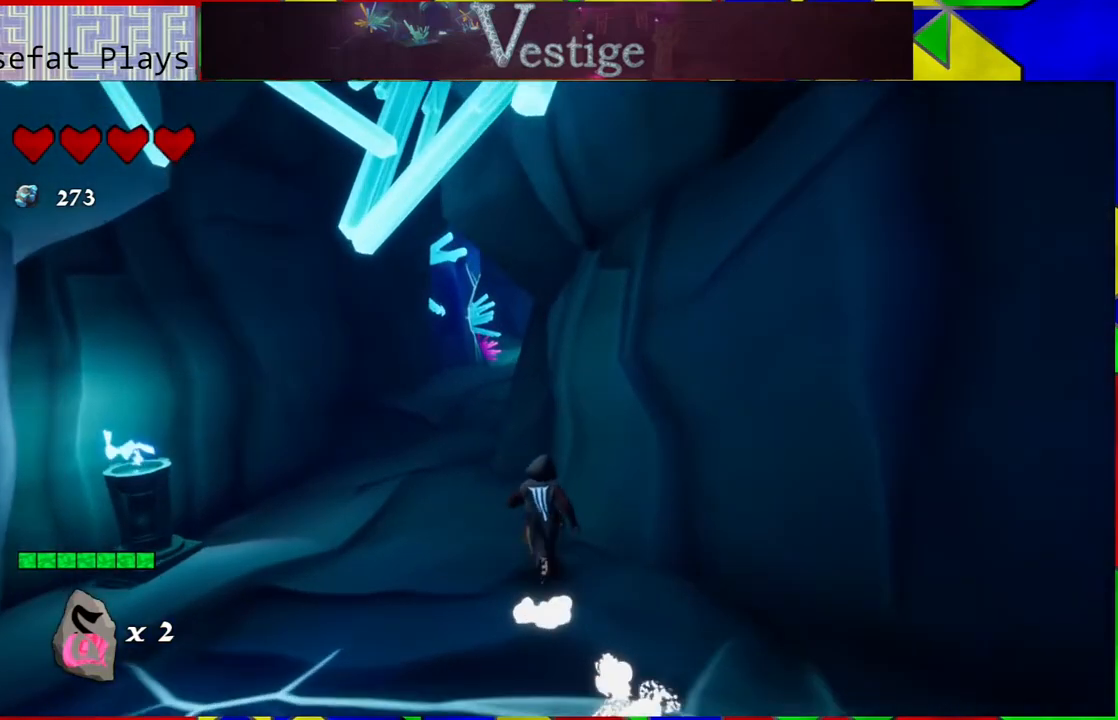
{"buttons": [], "left_stick": "up-left", "right_stick": "right", "events": [[17, "left_stick", "up-left"], [400, "right_stick", "right"]]}
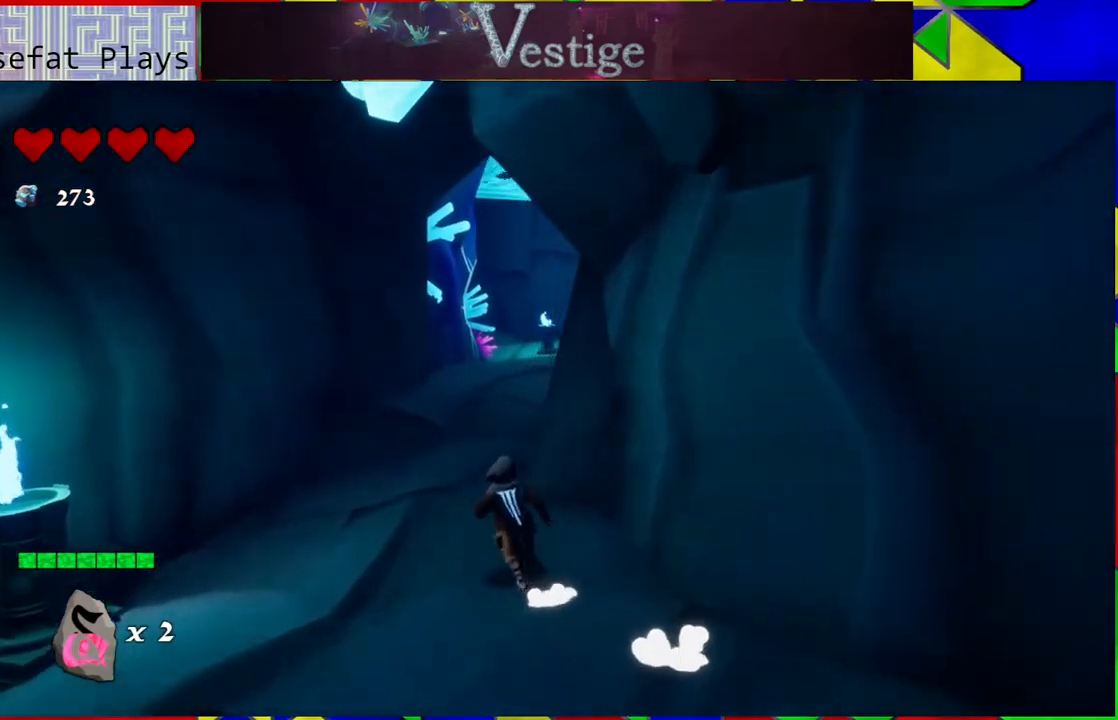
{"buttons": [], "left_stick": "up-left", "right_stick": "right", "events": []}
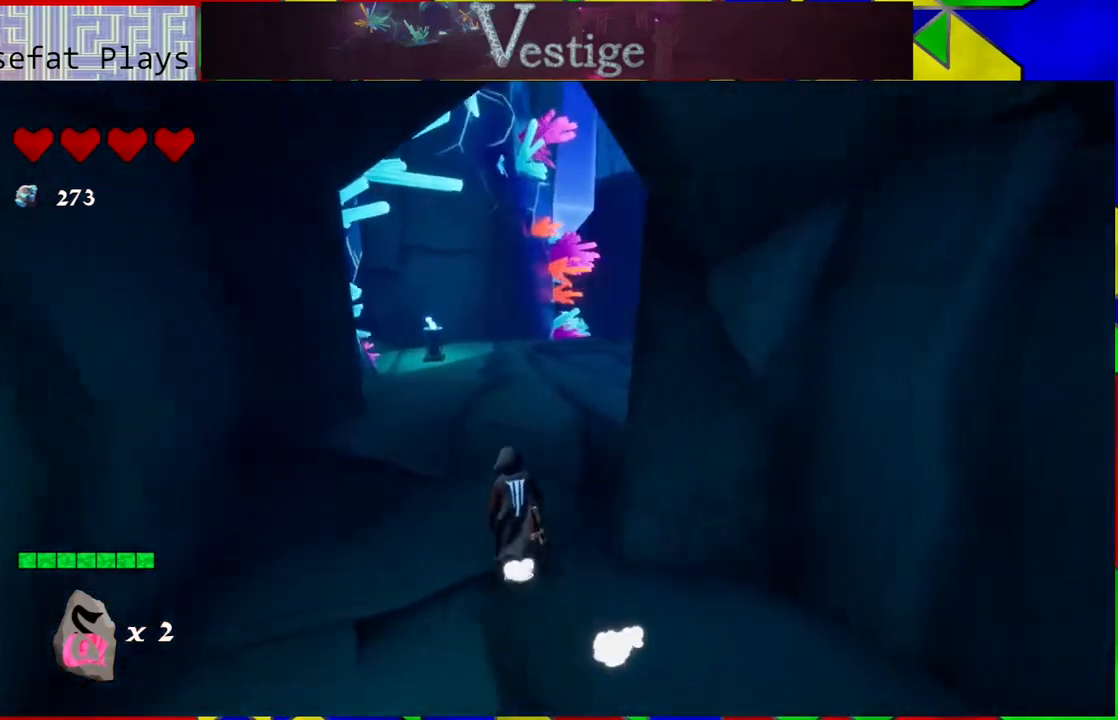
{"buttons": [], "left_stick": "up-left", "right_stick": "right", "events": []}
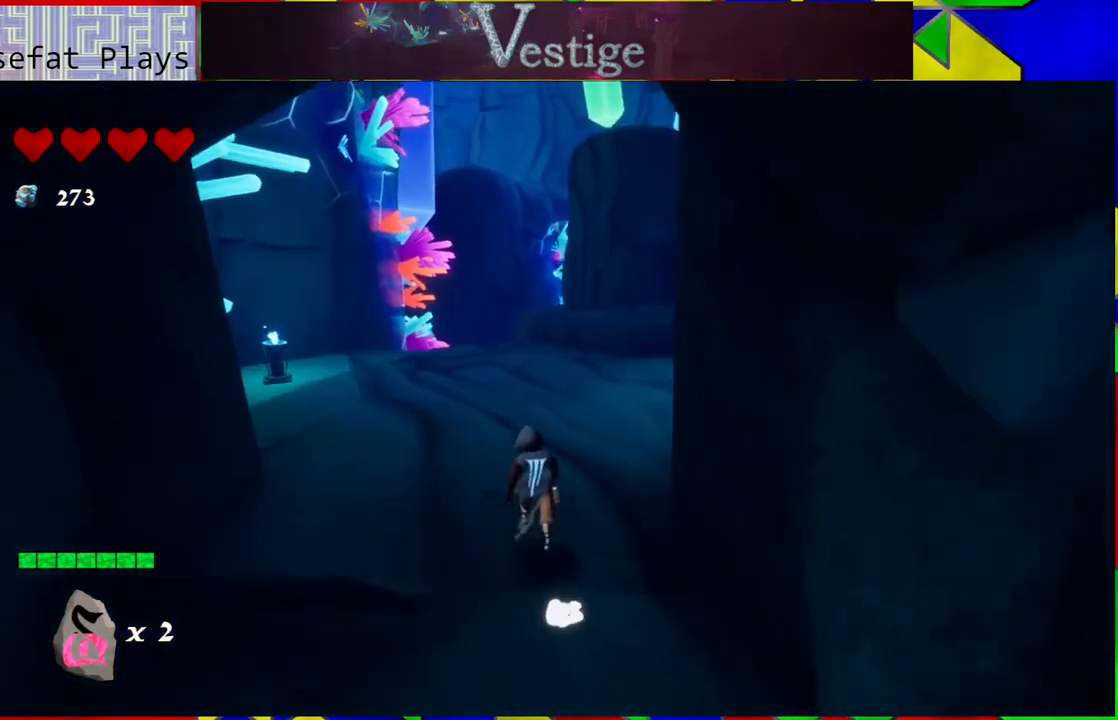
{"buttons": [], "left_stick": "up-left", "right_stick": "up-right", "events": [[350, "right_stick", "up-right"]]}
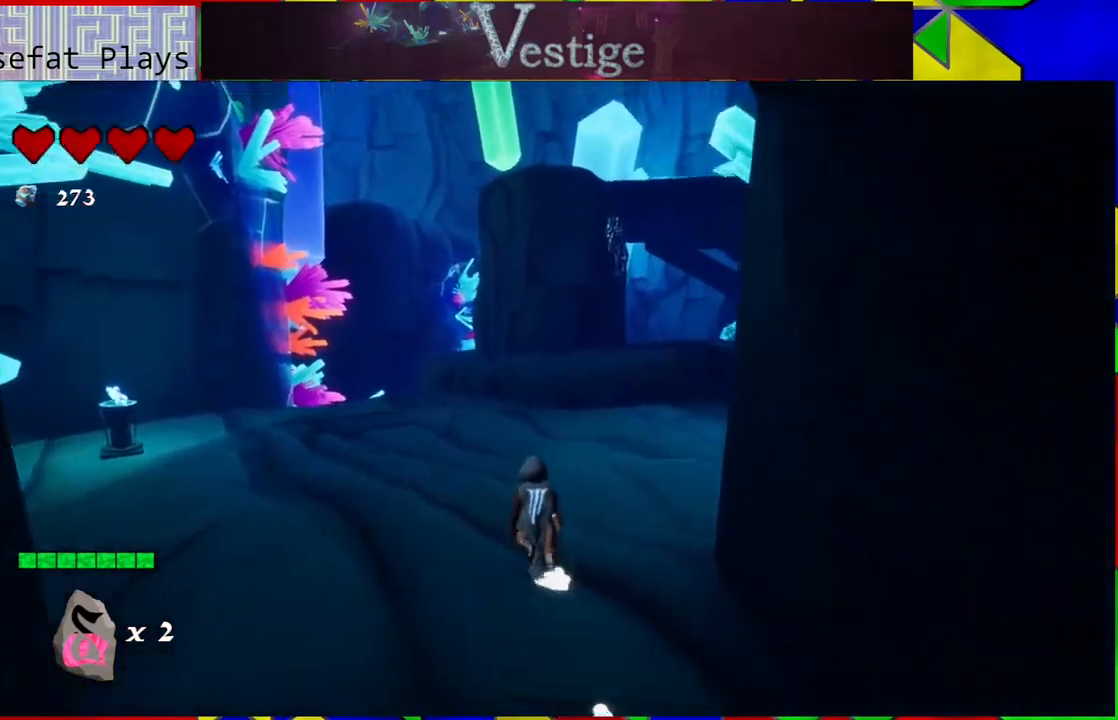
{"buttons": [], "left_stick": "up-left", "right_stick": "center", "events": [[167, "right_stick", "right"], [433, "right_stick", "center"]]}
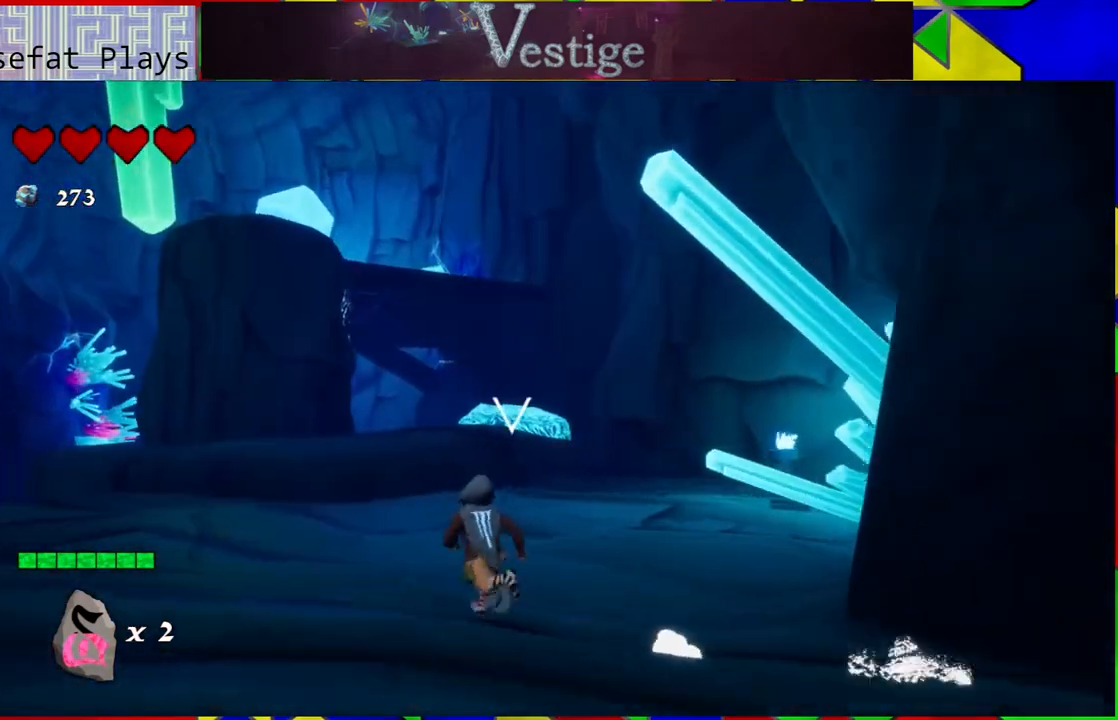
{"buttons": [], "left_stick": "up-left", "right_stick": "center", "events": []}
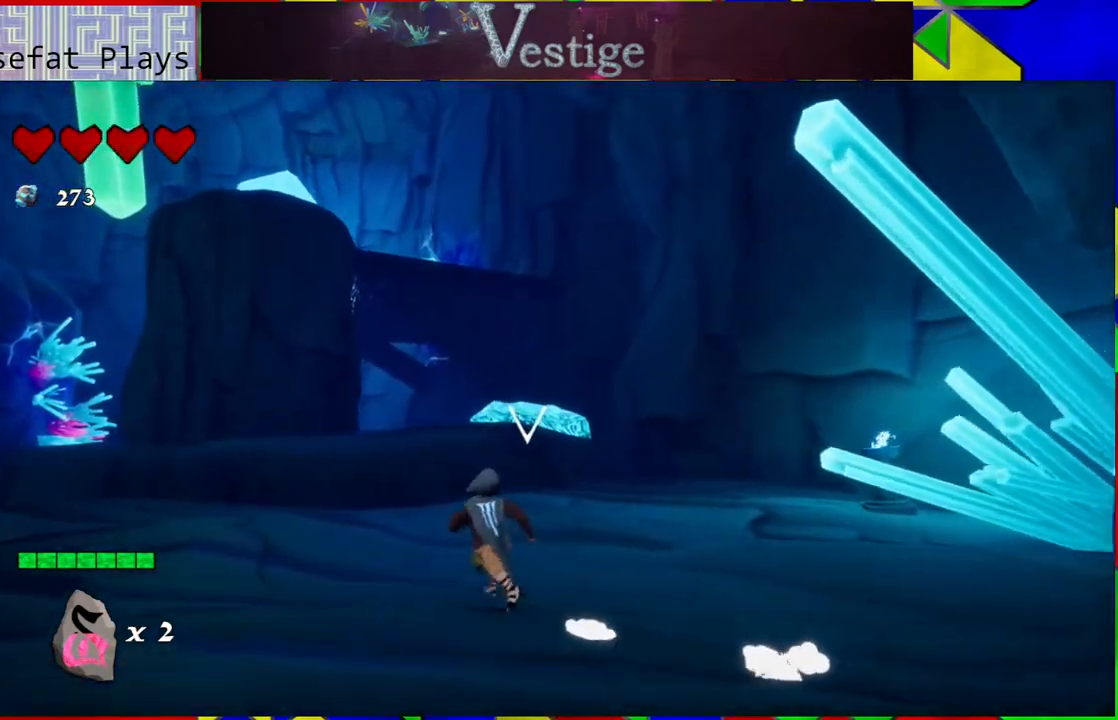
{"buttons": [], "left_stick": "up", "right_stick": "down-left", "events": [[250, "right_stick", "down-left"], [267, "left_stick", "up"]]}
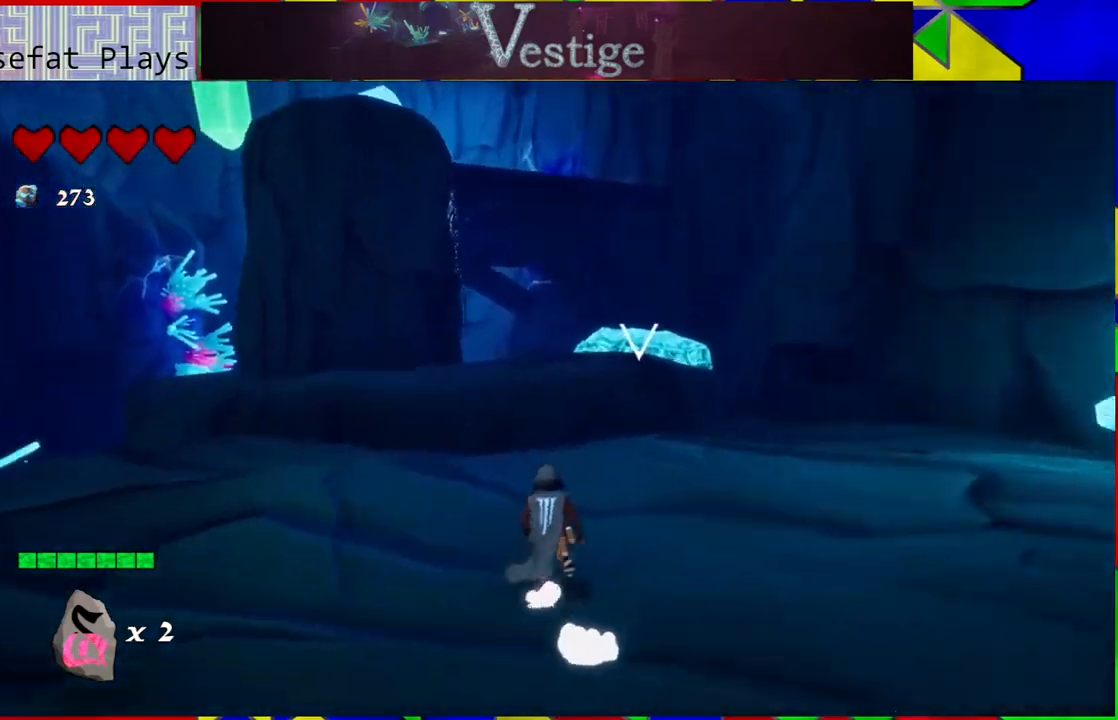
{"buttons": [], "left_stick": "up-left", "right_stick": "left", "events": [[200, "left_stick", "up-left"], [200, "right_stick", "left"]]}
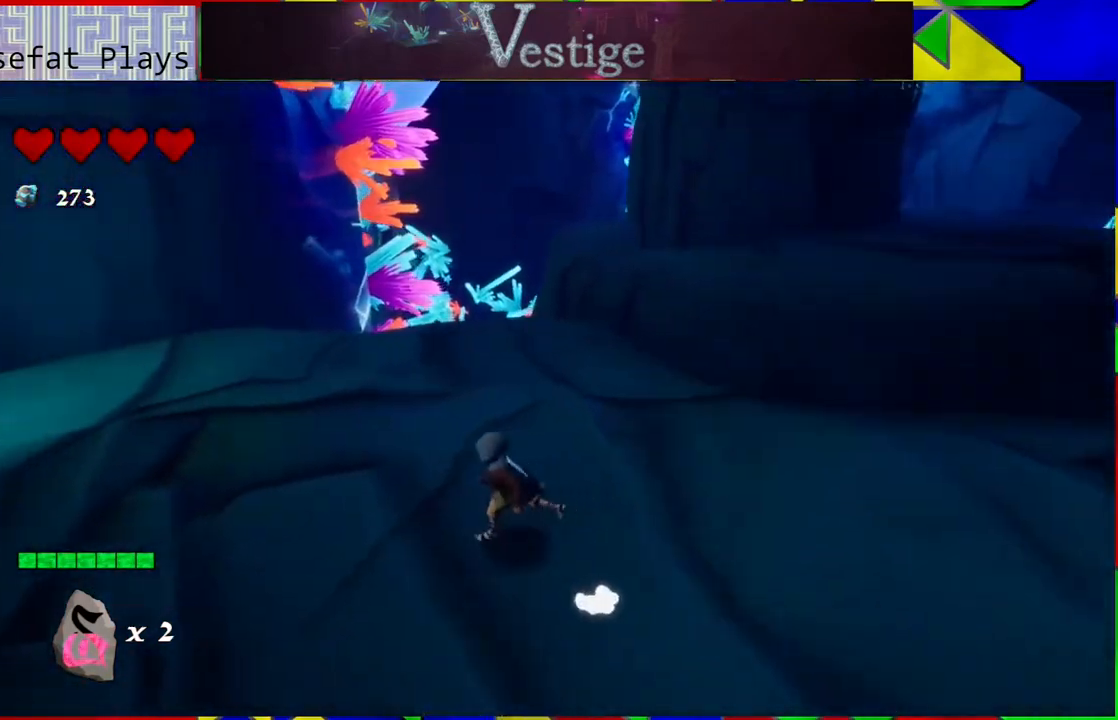
{"buttons": [], "left_stick": "center", "right_stick": "left", "events": [[367, "left_stick", "center"]]}
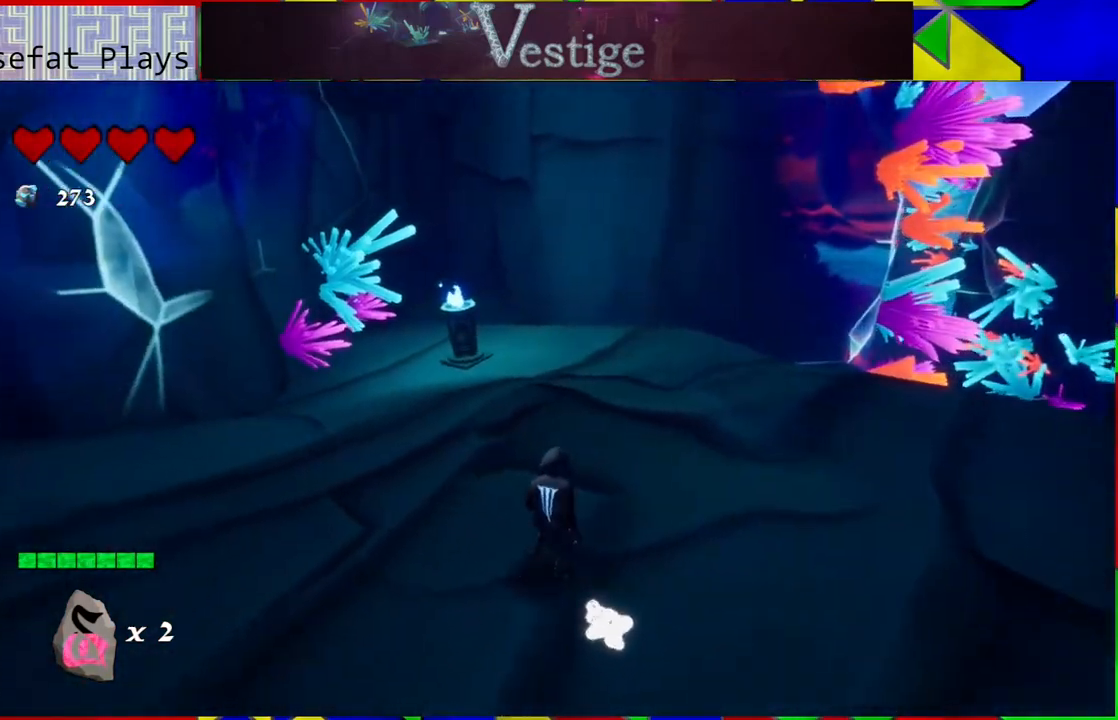
{"buttons": [], "left_stick": "up-right", "right_stick": "right", "events": [[33, "right_stick", "center"], [200, "left_stick", "up"], [267, "left_stick", "up-right"], [333, "right_stick", "right"]]}
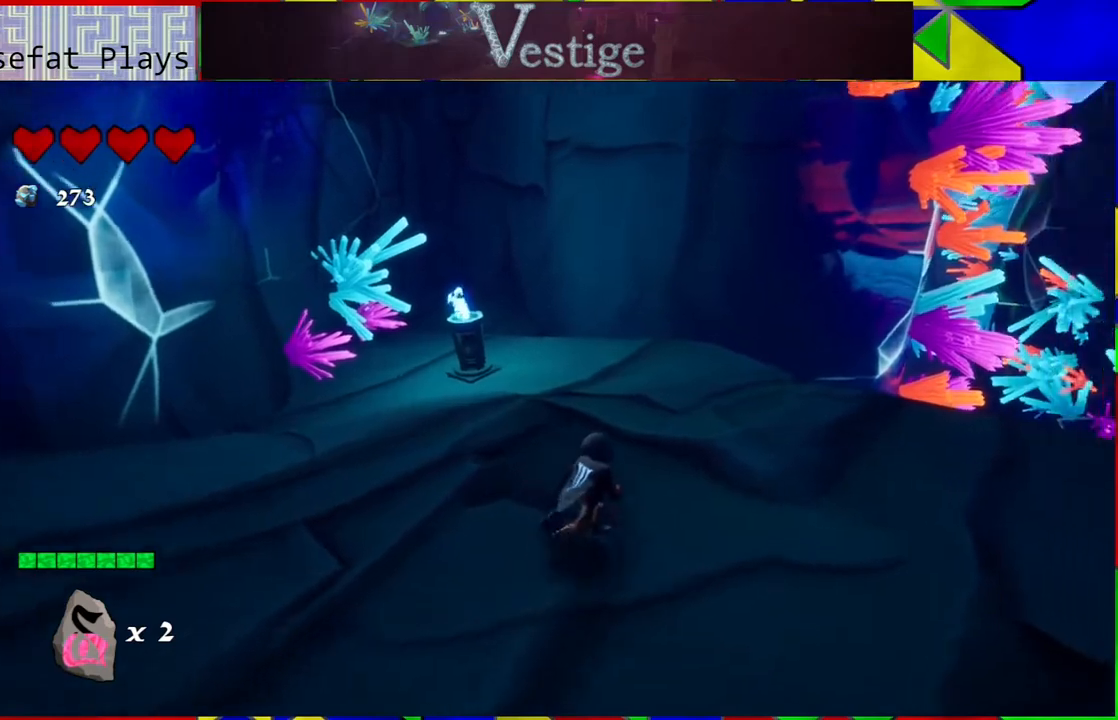
{"buttons": [], "left_stick": "center", "right_stick": "right", "events": [[267, "left_stick", "center"]]}
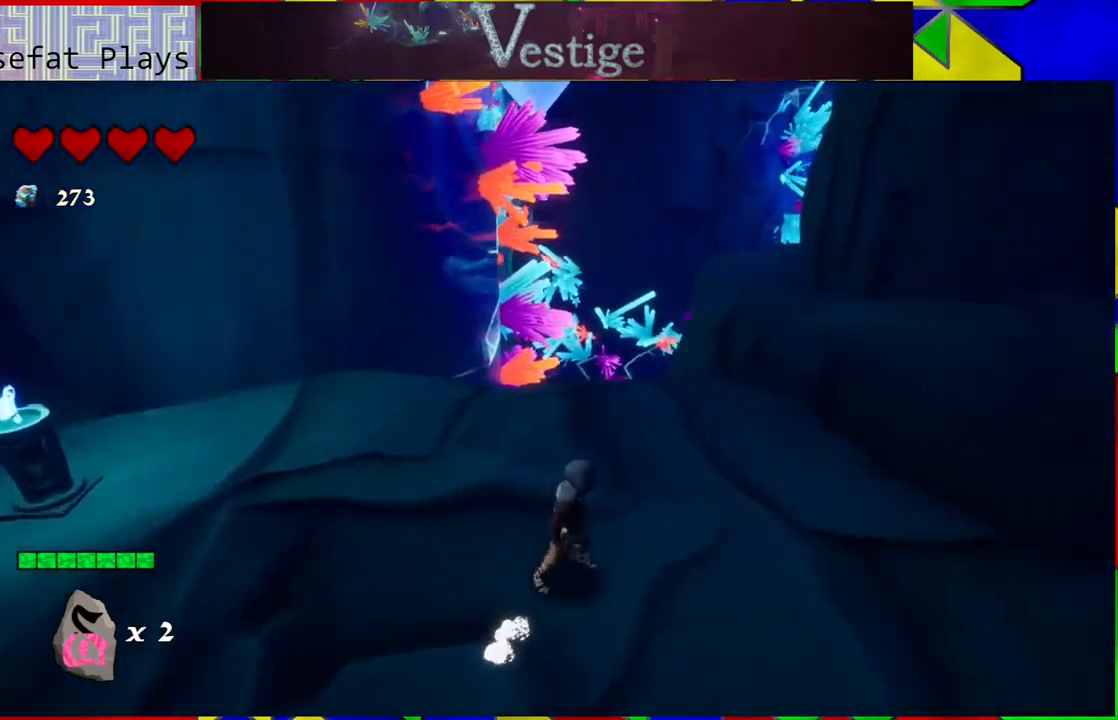
{"buttons": [], "left_stick": "up", "right_stick": "center", "events": [[83, "left_stick", "up"], [367, "right_stick", "center"]]}
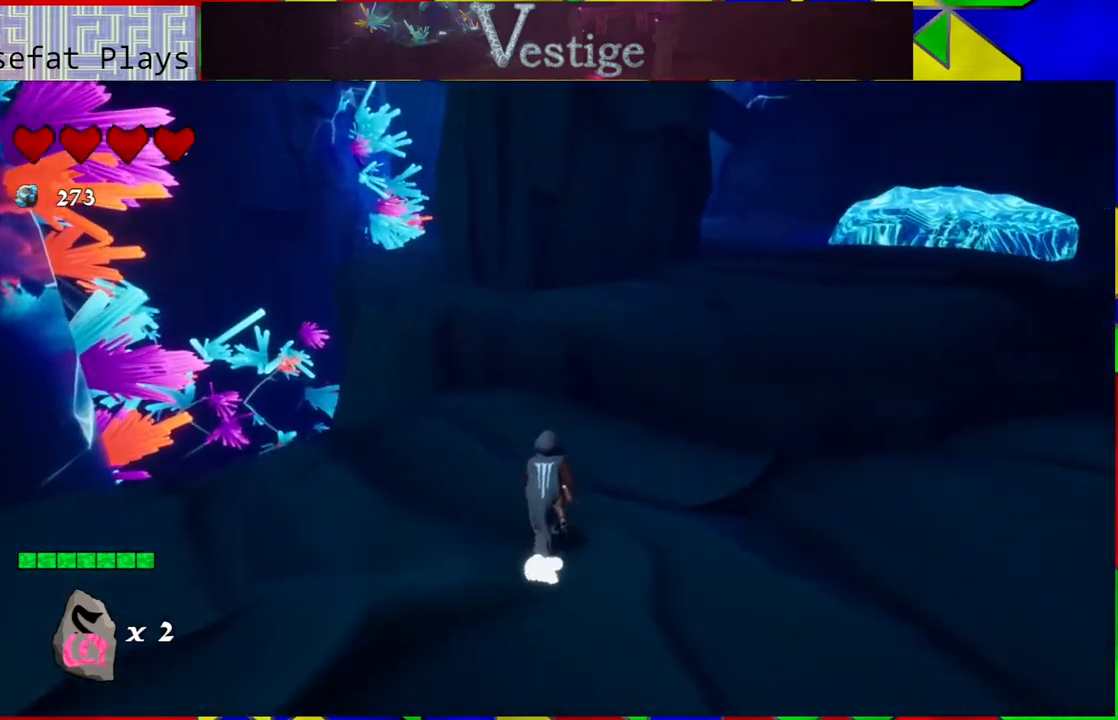
{"buttons": ["B"], "left_stick": "up-right", "right_stick": "center", "events": [[100, "left_stick", "up-right"], [133, "B", "down"], [317, "B", "up"], [433, "B", "down"]]}
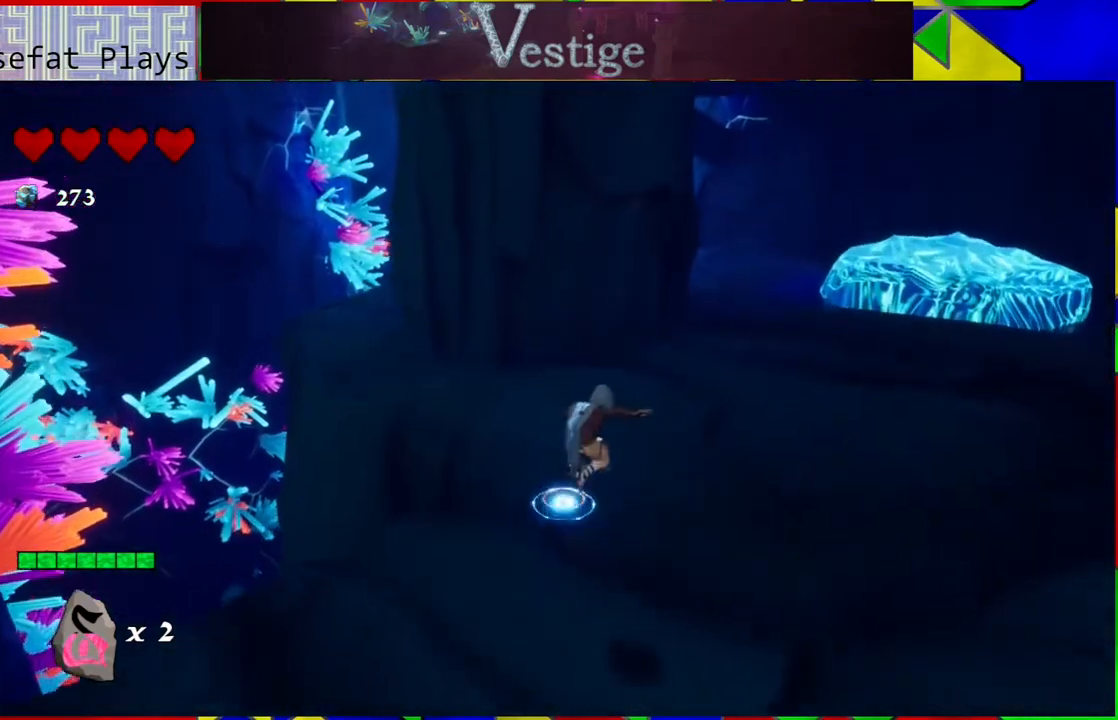
{"buttons": [], "left_stick": "up-right", "right_stick": "right", "events": [[100, "B", "up"], [383, "right_stick", "right"]]}
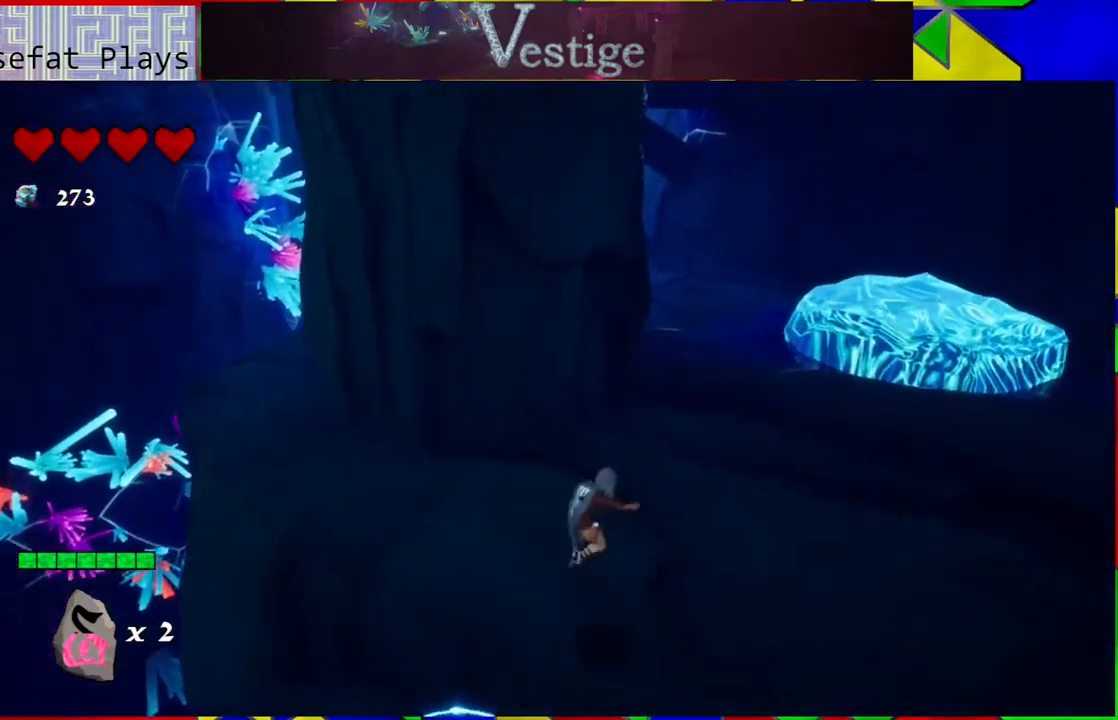
{"buttons": [], "left_stick": "up-right", "right_stick": "center", "events": [[250, "right_stick", "down-right"], [417, "right_stick", "center"]]}
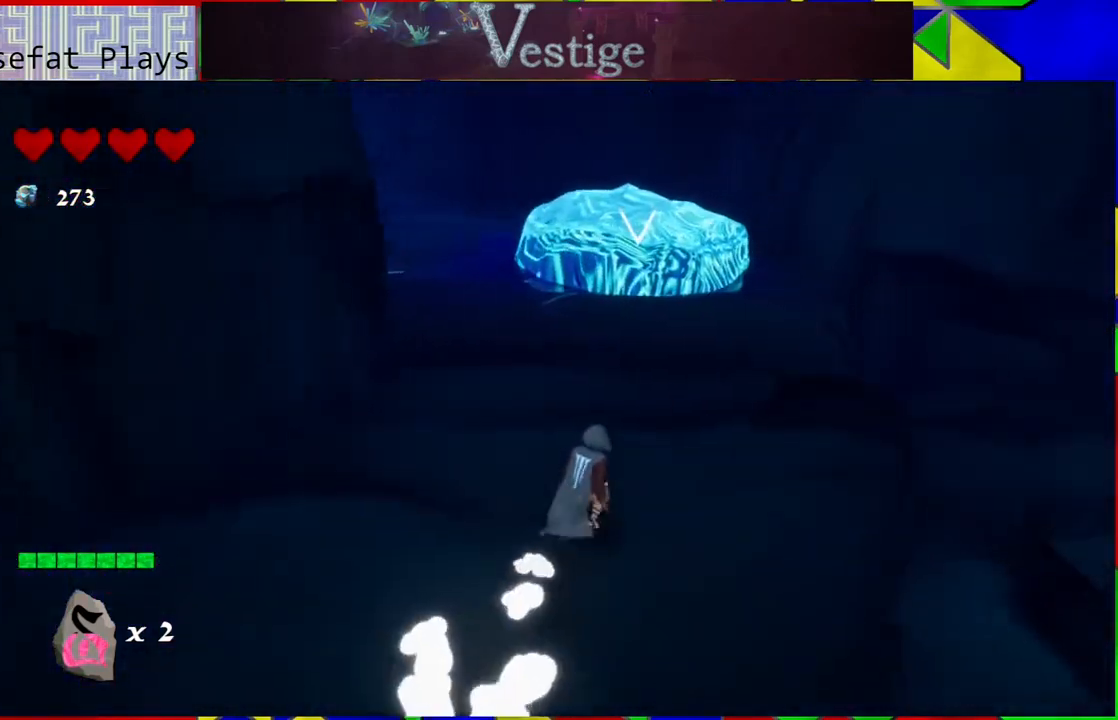
{"buttons": [], "left_stick": "up", "right_stick": "center", "events": [[183, "left_stick", "up"]]}
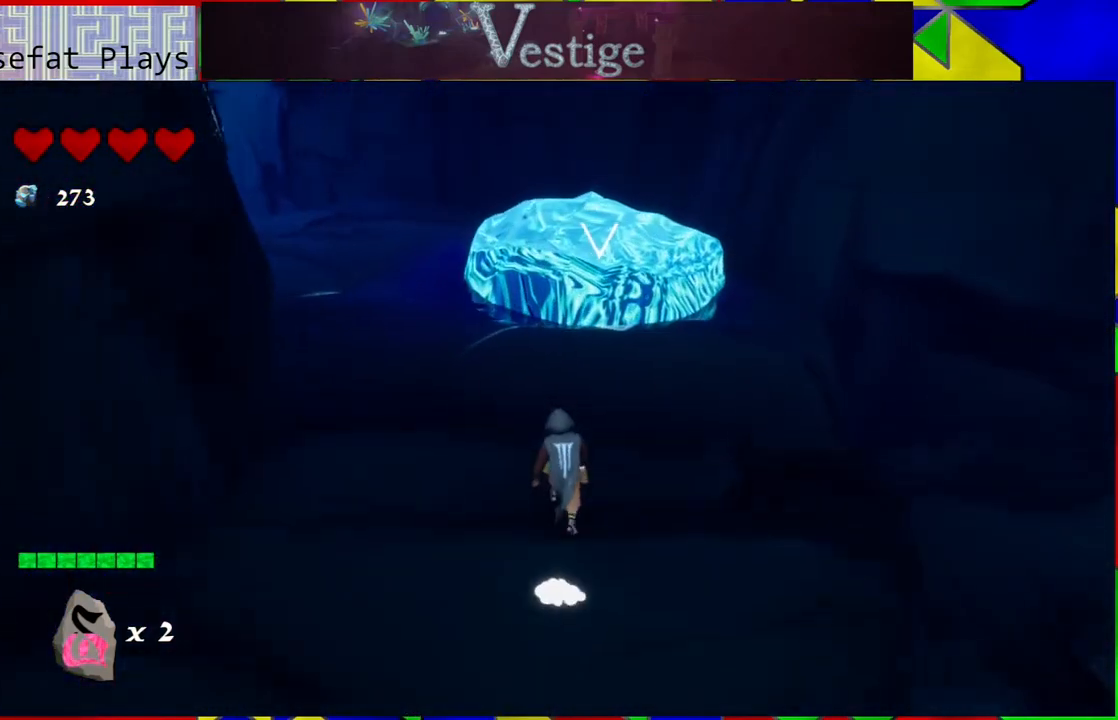
{"buttons": [], "left_stick": "up", "right_stick": "center", "events": []}
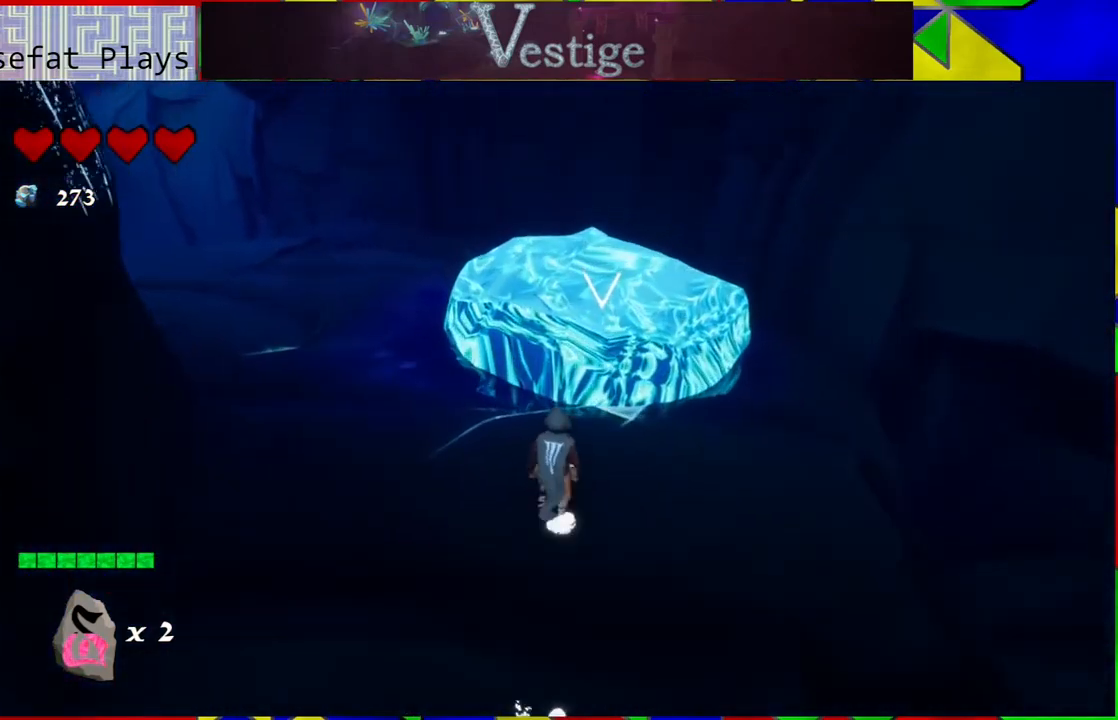
{"buttons": [], "left_stick": "center", "right_stick": "center", "events": [[233, "Y", "down"], [333, "Y", "up"], [333, "left_stick", "center"], [383, "Y", "down"], [500, "Y", "up"]]}
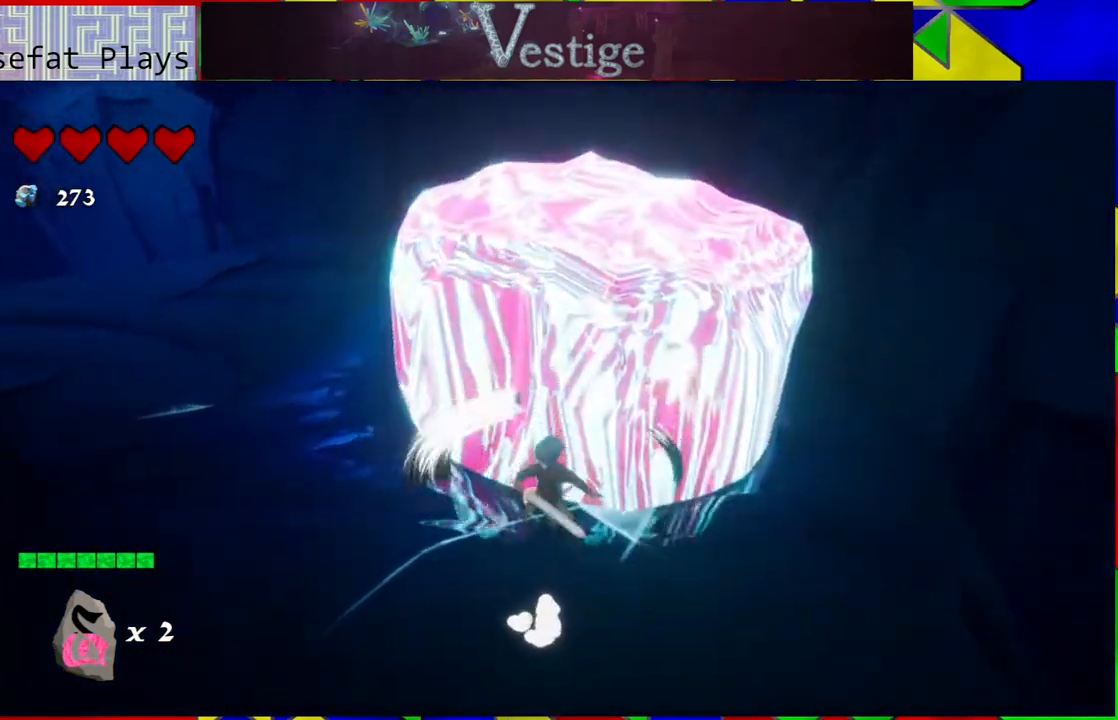
{"buttons": ["Y"], "left_stick": "left", "right_stick": "center", "events": [[83, "Y", "down"], [183, "Y", "up"], [250, "Y", "down"], [250, "left_stick", "left"], [350, "Y", "up"], [467, "Y", "down"]]}
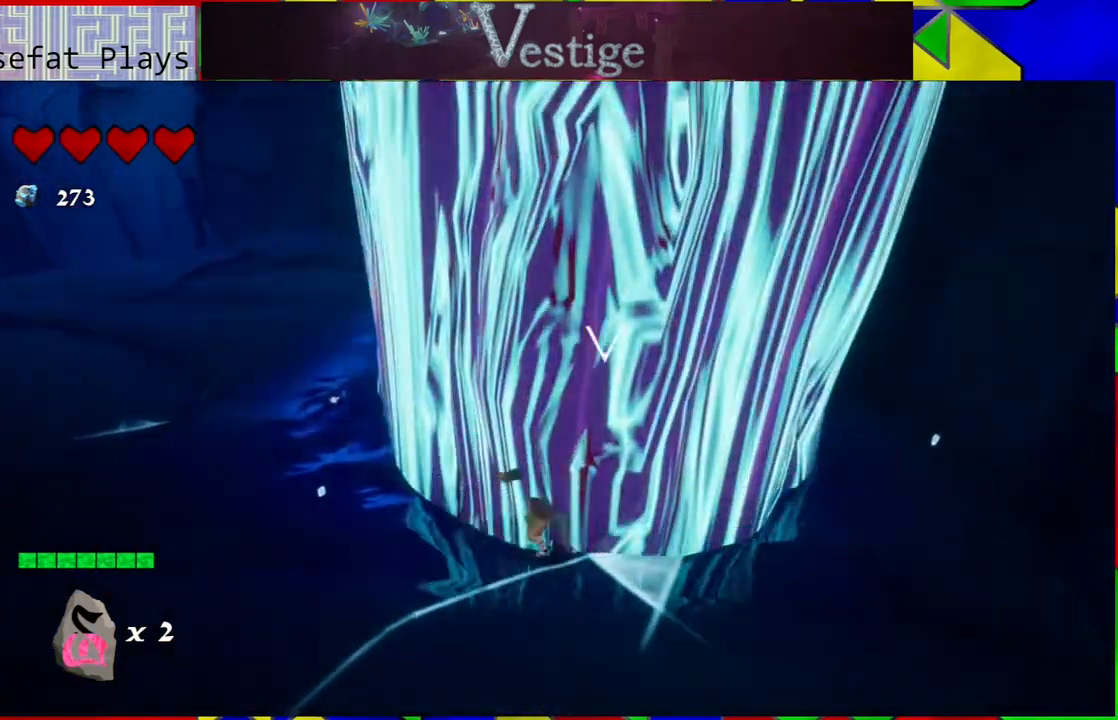
{"buttons": ["Y"], "left_stick": "left", "right_stick": "center", "events": [[17, "Y", "up"], [117, "Y", "down"], [183, "Y", "up"], [317, "Y", "down"], [400, "Y", "up"], [467, "Y", "down"]]}
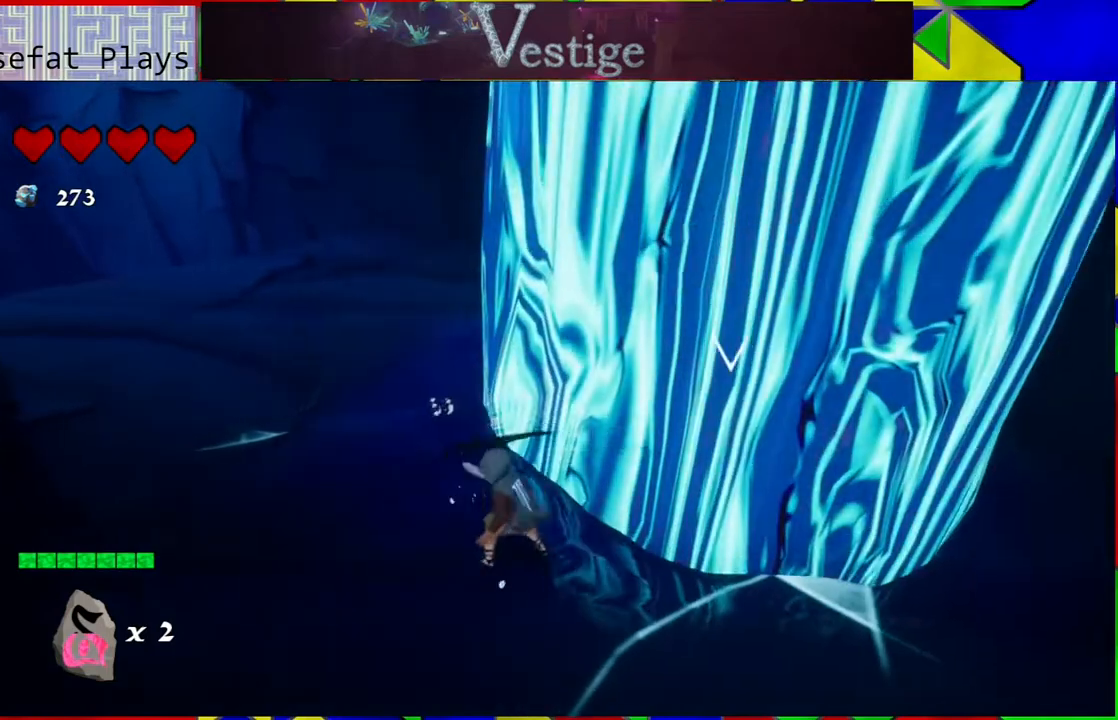
{"buttons": [], "left_stick": "right", "right_stick": "center", "events": [[50, "Y", "up"], [200, "left_stick", "right"]]}
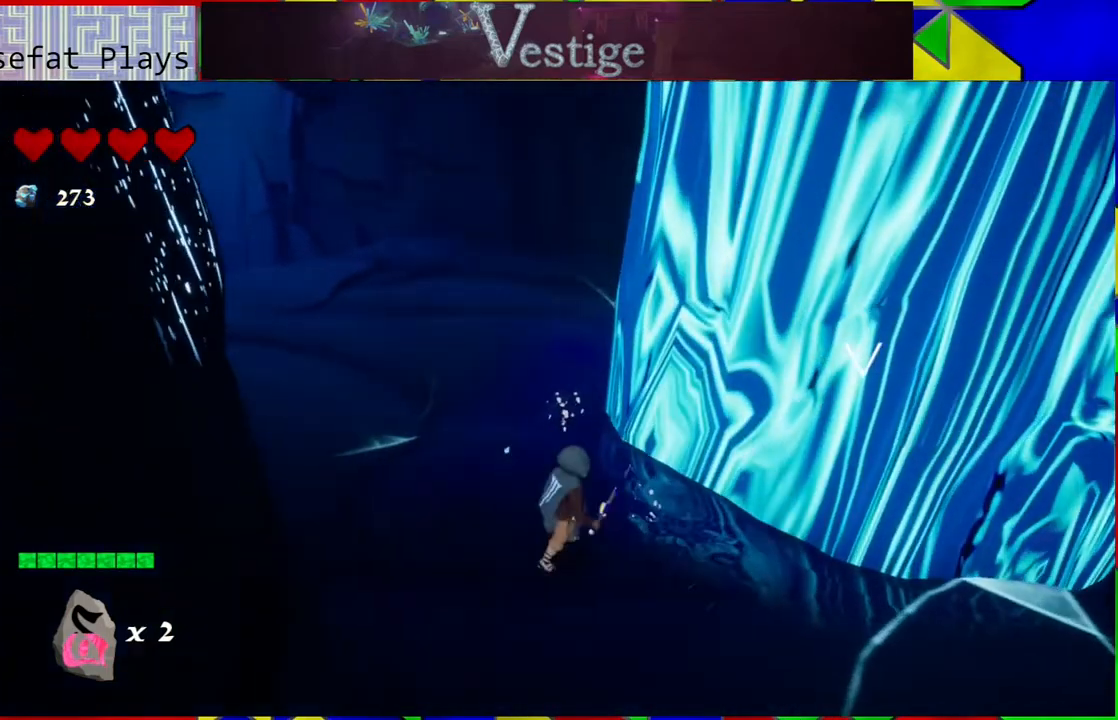
{"buttons": [], "left_stick": "center", "right_stick": "center", "events": [[117, "left_stick", "up-right"], [183, "Y", "down"], [283, "Y", "up"], [367, "Y", "down"], [417, "left_stick", "center"], [467, "Y", "up"]]}
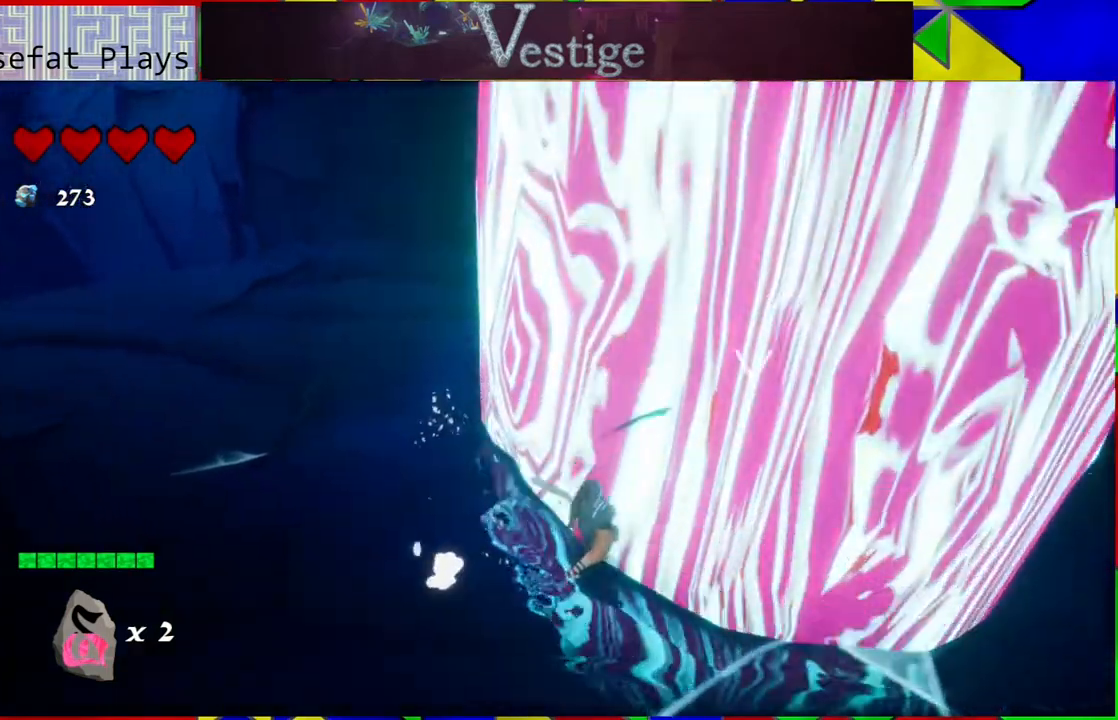
{"buttons": [], "left_stick": "center", "right_stick": "center", "events": [[33, "Y", "down"], [150, "Y", "up"], [200, "Y", "down"], [283, "Y", "up"], [400, "Y", "down"], [467, "Y", "up"]]}
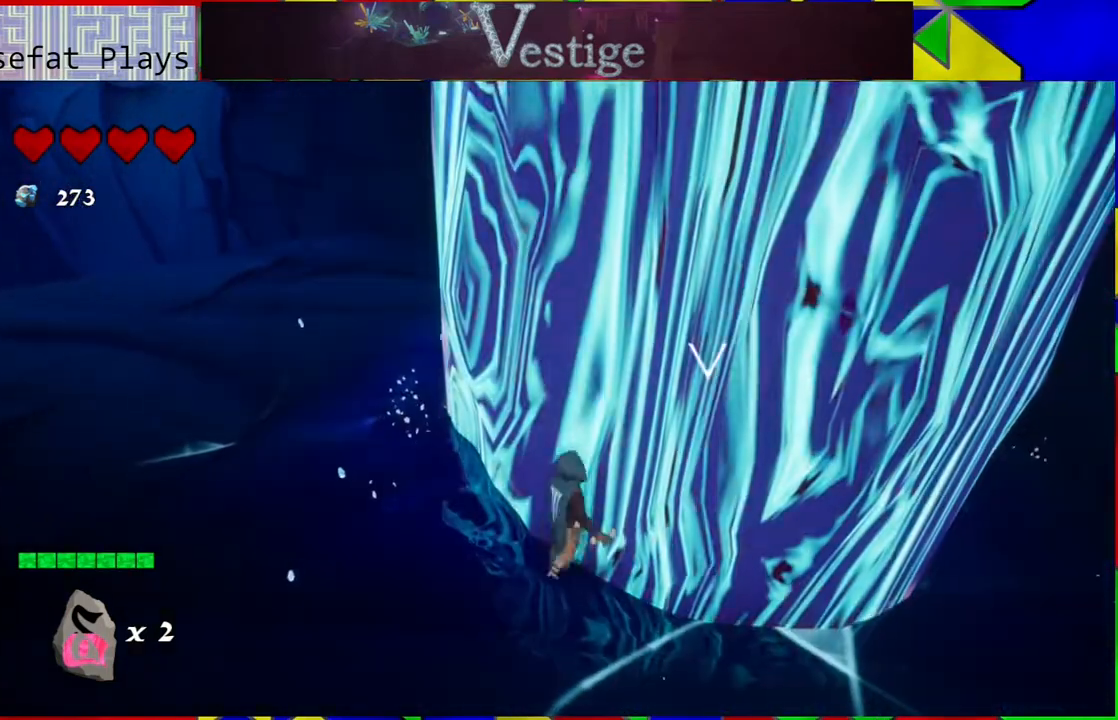
{"buttons": [], "left_stick": "center", "right_stick": "up-left", "events": [[217, "right_stick", "left"], [400, "right_stick", "up-left"]]}
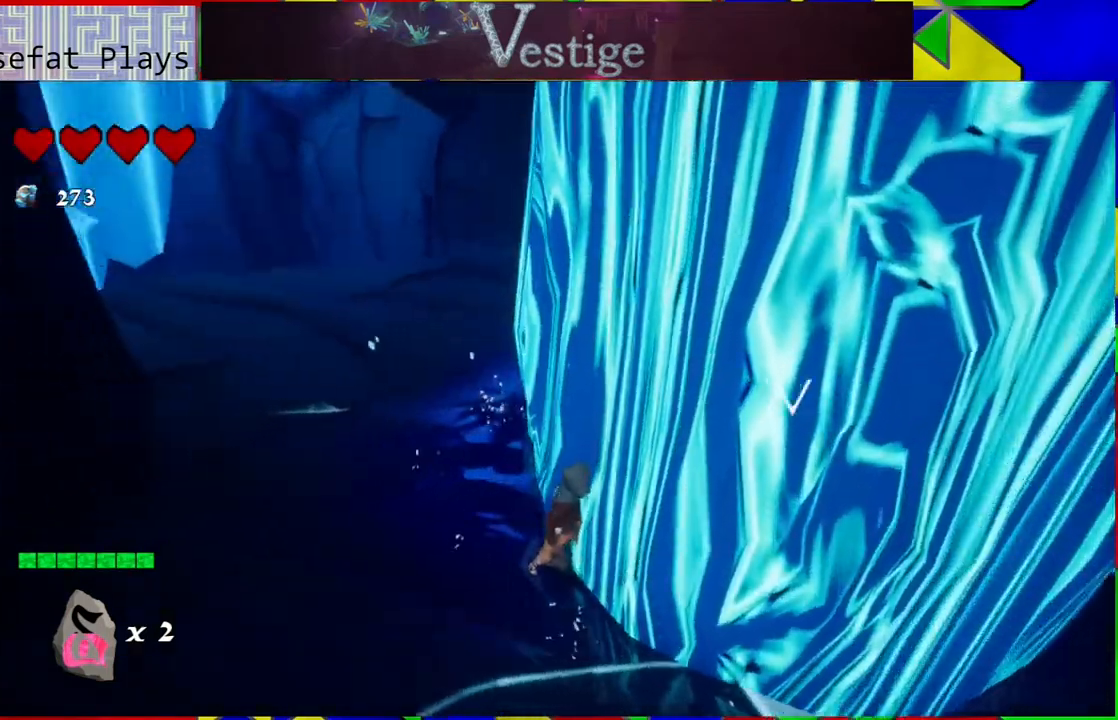
{"buttons": ["B"], "left_stick": "up-left", "right_stick": "center", "events": [[50, "left_stick", "up-left"], [200, "right_stick", "center"], [500, "B", "down"]]}
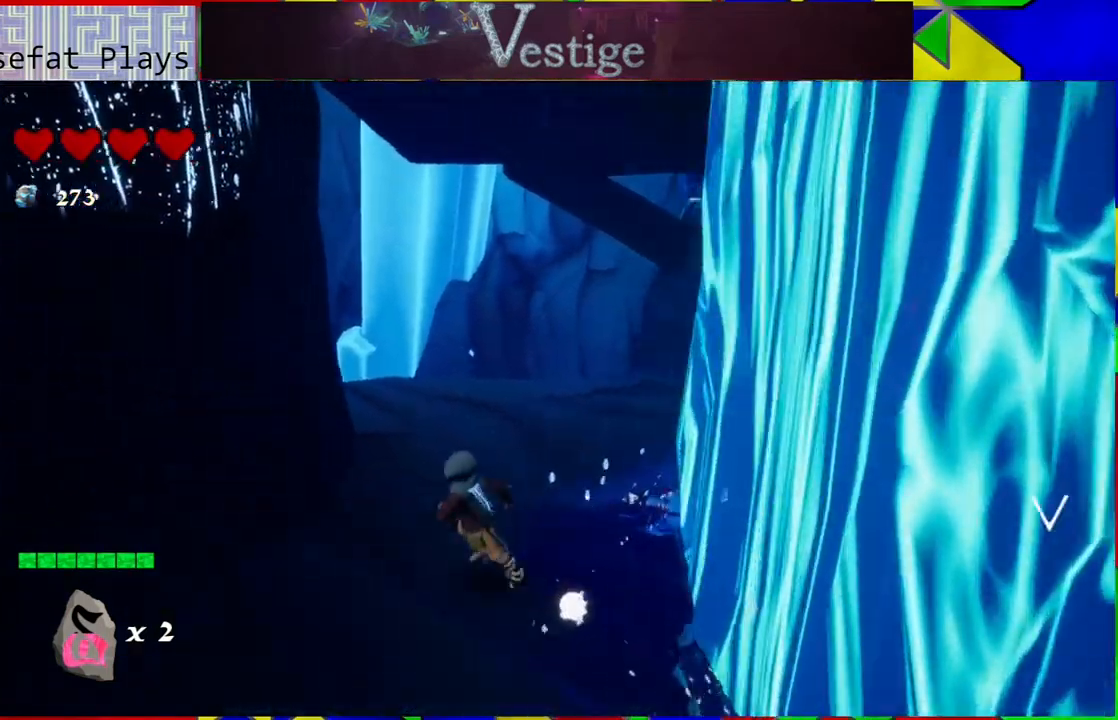
{"buttons": [], "left_stick": "up-left", "right_stick": "center", "events": [[483, "B", "up"]]}
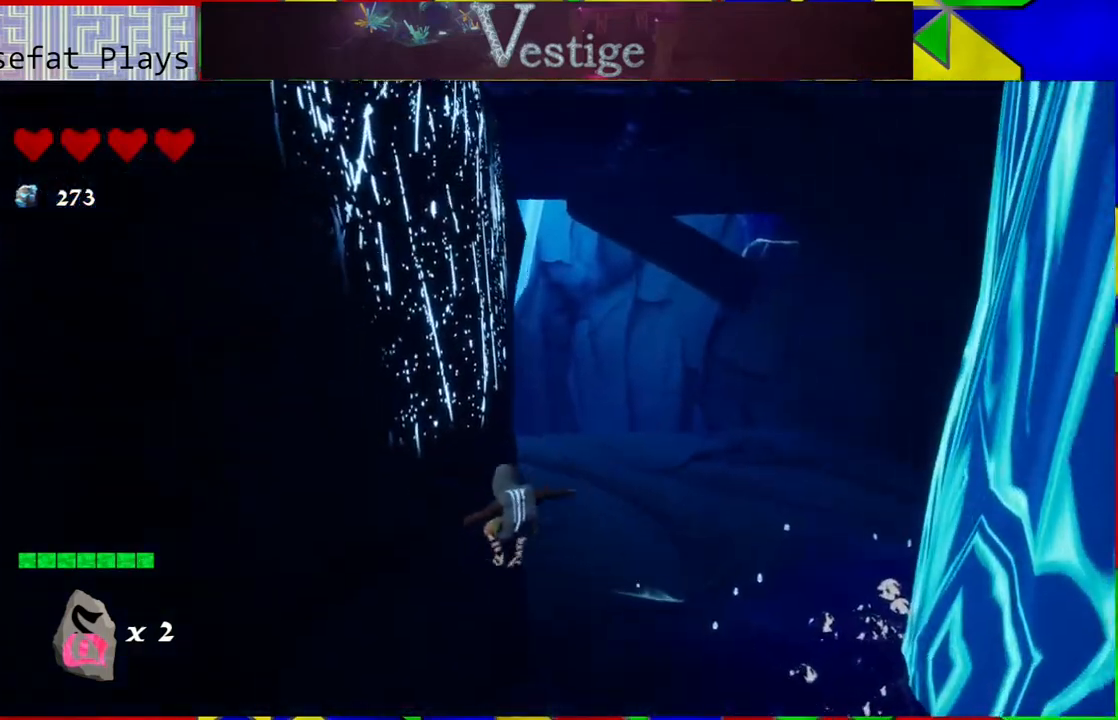
{"buttons": ["B"], "left_stick": "right", "right_stick": "center", "events": [[67, "B", "down"], [67, "left_stick", "down-right"], [117, "left_stick", "right"]]}